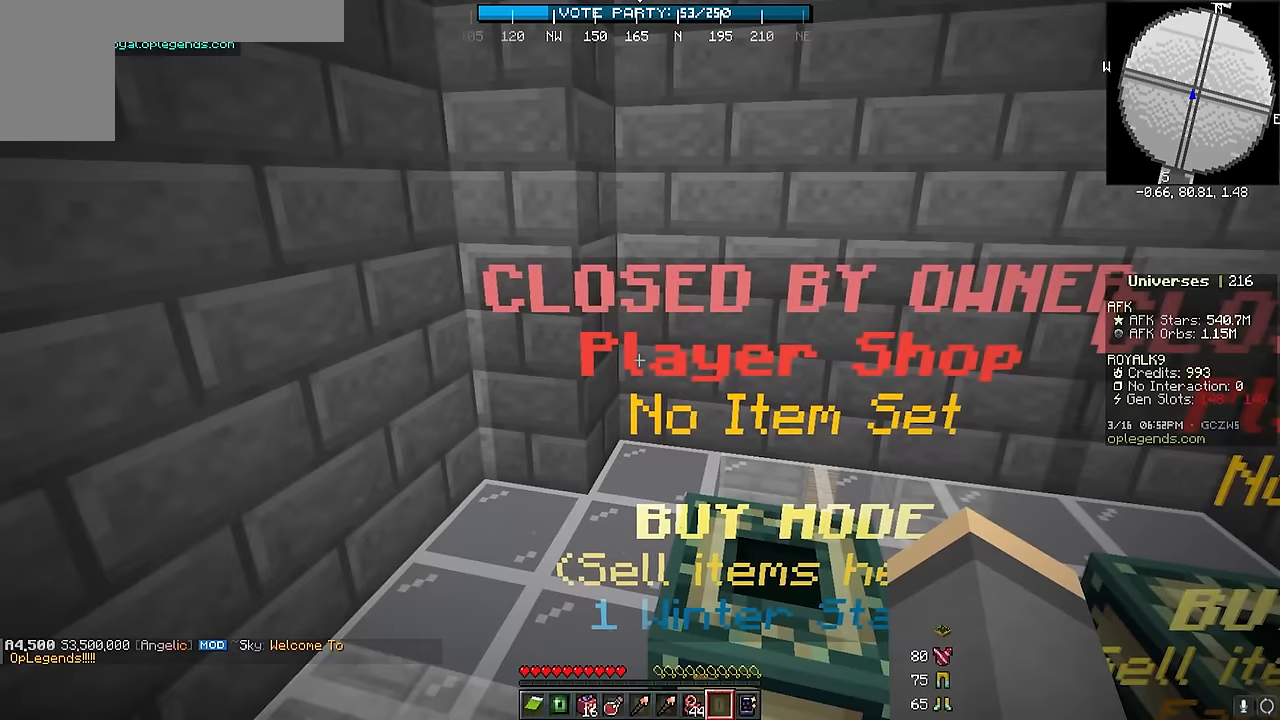
Gameplay with keyboard and mouse; each line is a JSON object with the keys and mouse buttons held at the frame after it. "events" lists presses ("down") and releases ("up") of "a", "d", "s", "w", "mouse_left" and "mouse_right" between this image and that frame as [ms after this image, input, new state], when the widget could be followed in between. "mouse_left", "mouse_right" = the "left", "right" buttons of the "mouse" list. No other keys are recorded. Fast repeated clicks can show as one long hold. Mouse movement is not recorded.
{"keys": ["w"], "mouse": [], "events": [[216, "w", "down"]]}
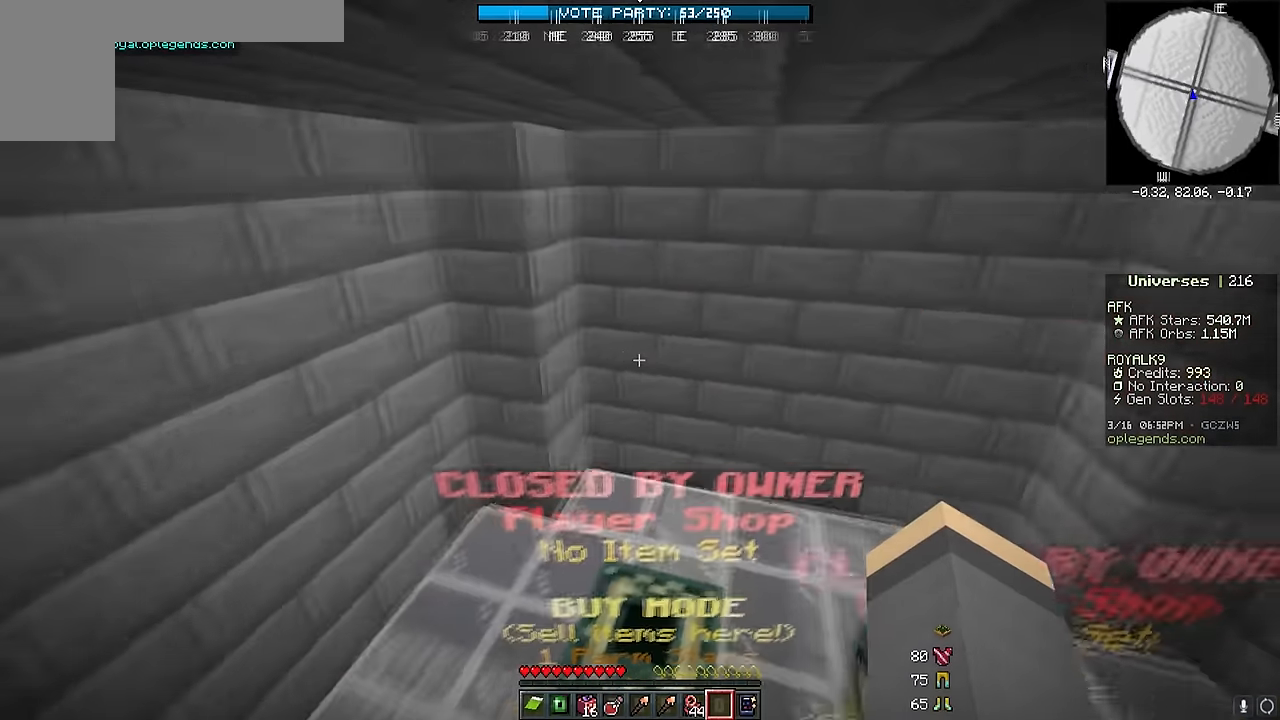
{"keys": ["d", "w"], "mouse": [], "events": [[350, "d", "down"]]}
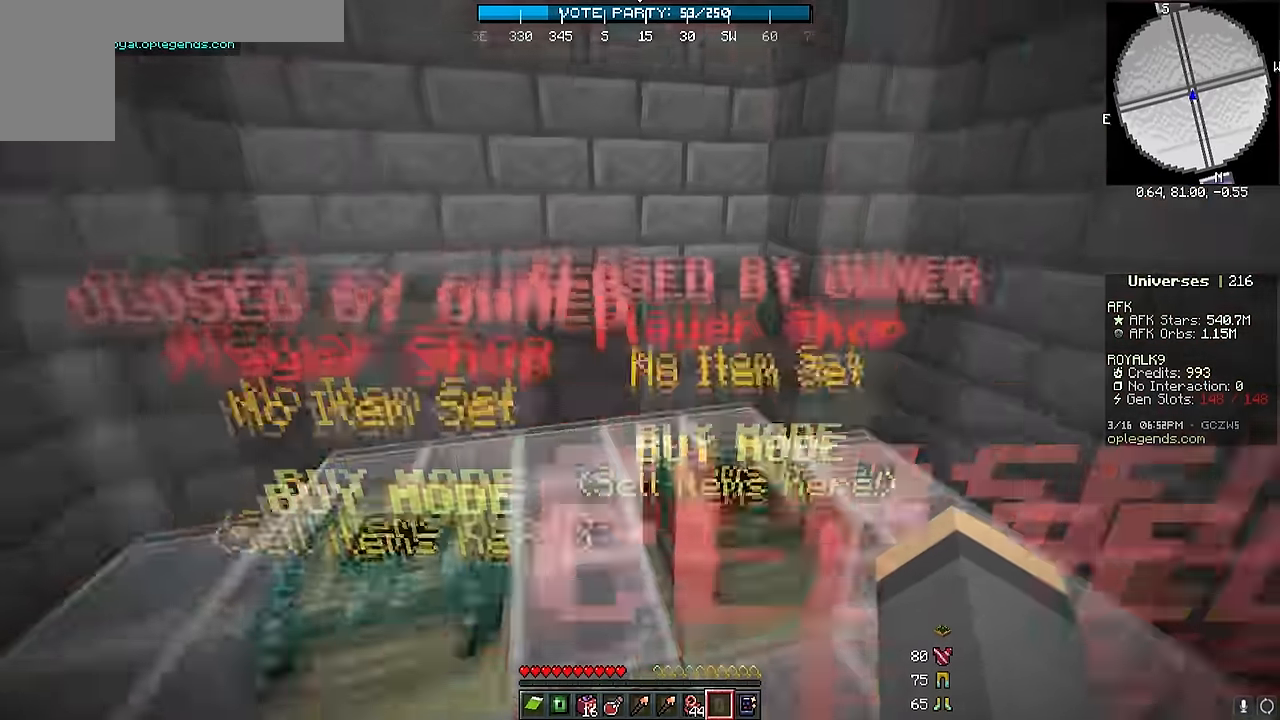
{"keys": [], "mouse": [], "events": [[150, "d", "up"], [366, "w", "up"]]}
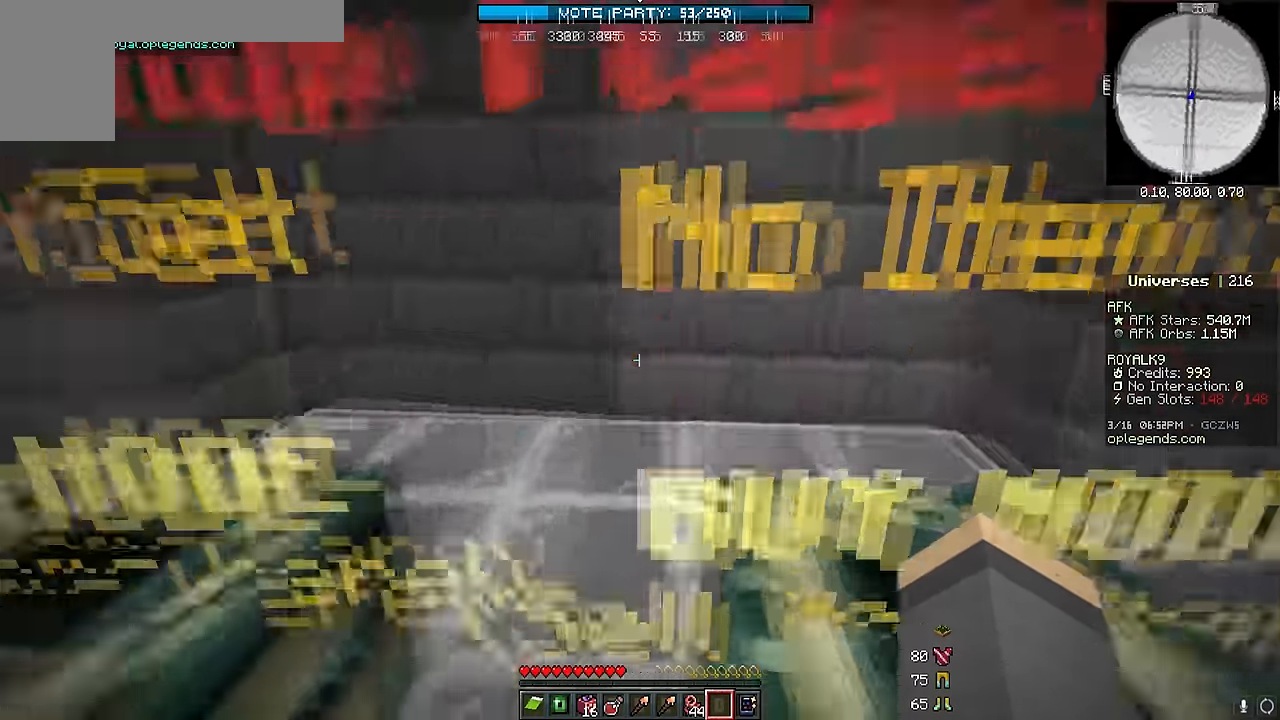
{"keys": ["d", "s"], "mouse": [], "events": [[100, "s", "down"], [383, "d", "down"]]}
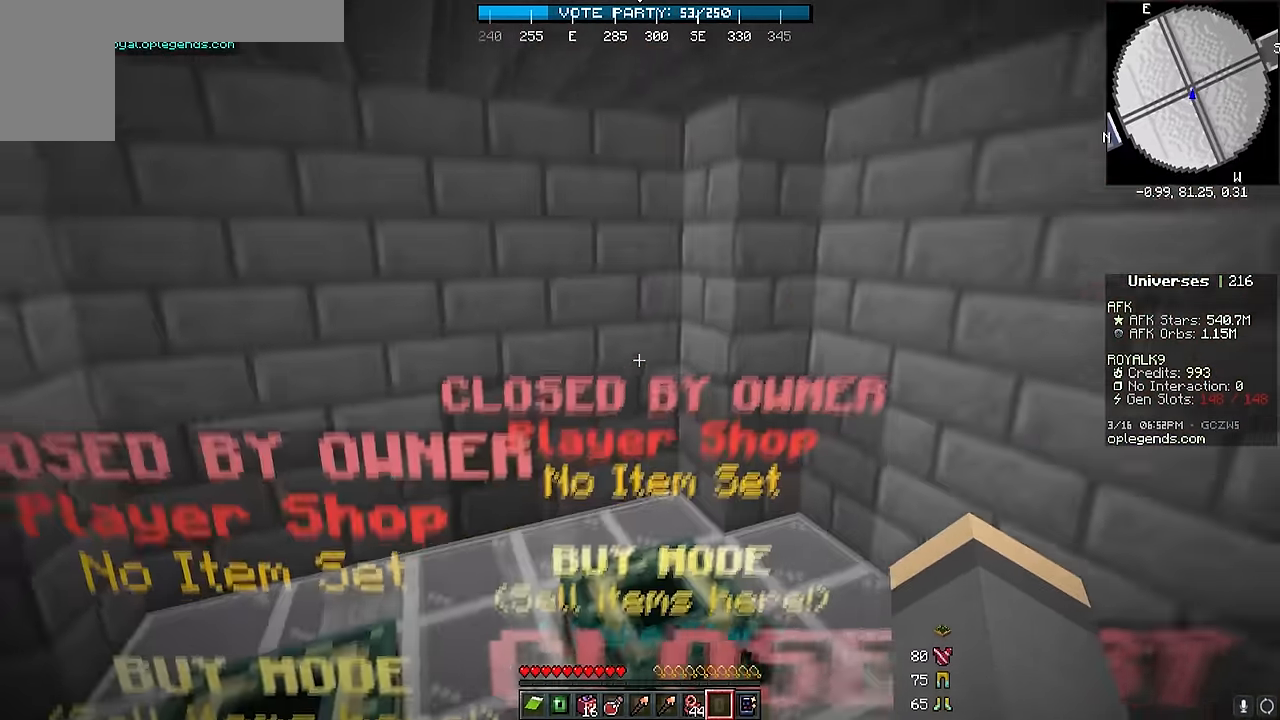
{"keys": [], "mouse": [], "events": [[83, "d", "up"], [483, "s", "up"]]}
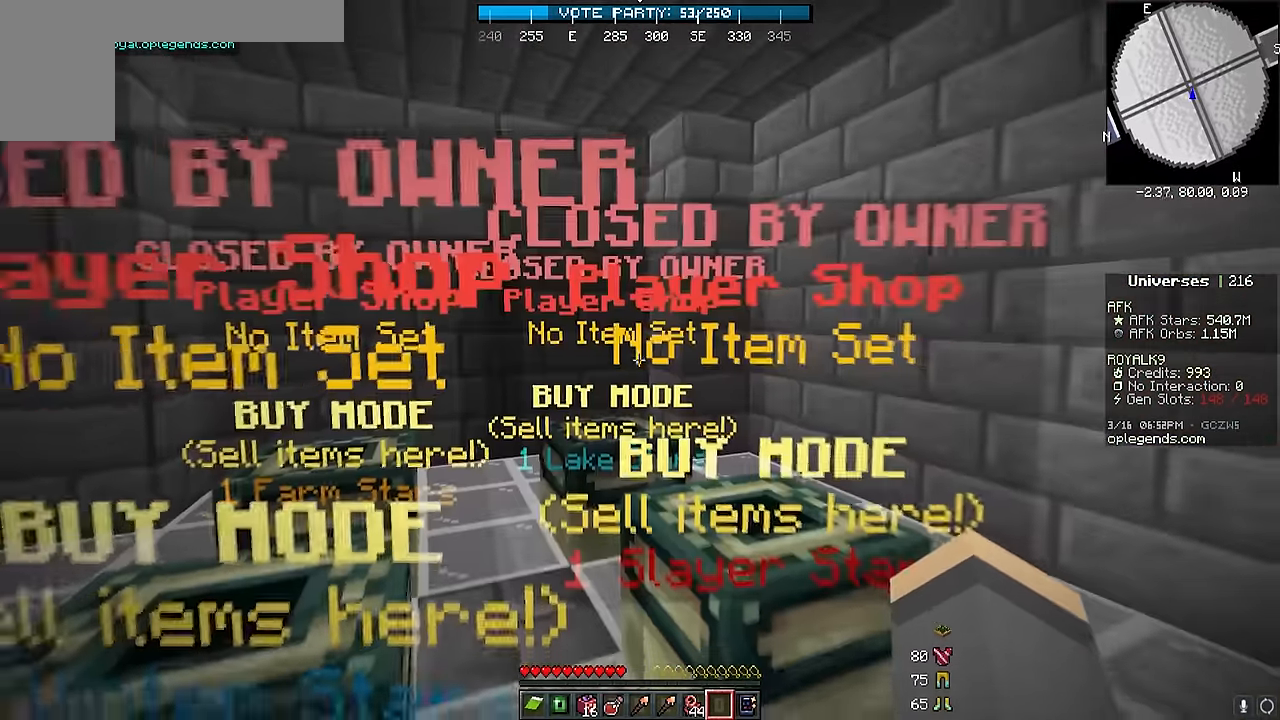
{"keys": [], "mouse": [], "events": []}
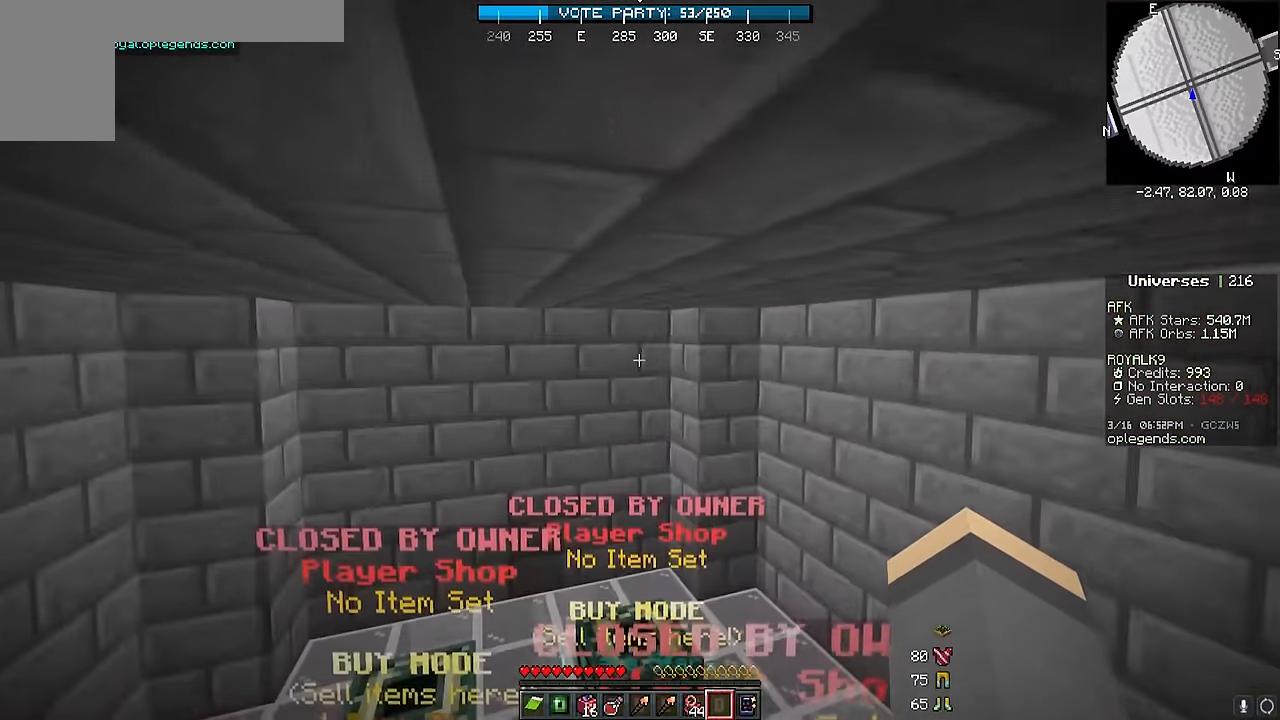
{"keys": [], "mouse": [], "events": []}
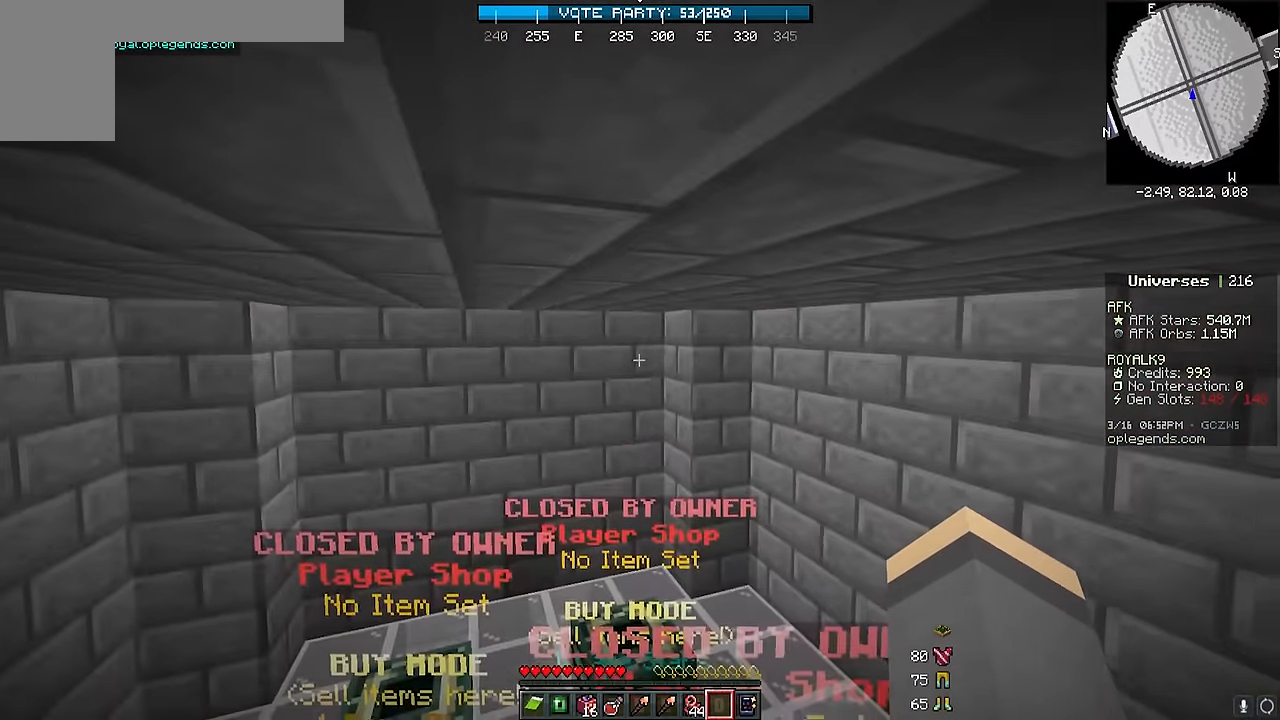
{"keys": [], "mouse": [], "events": []}